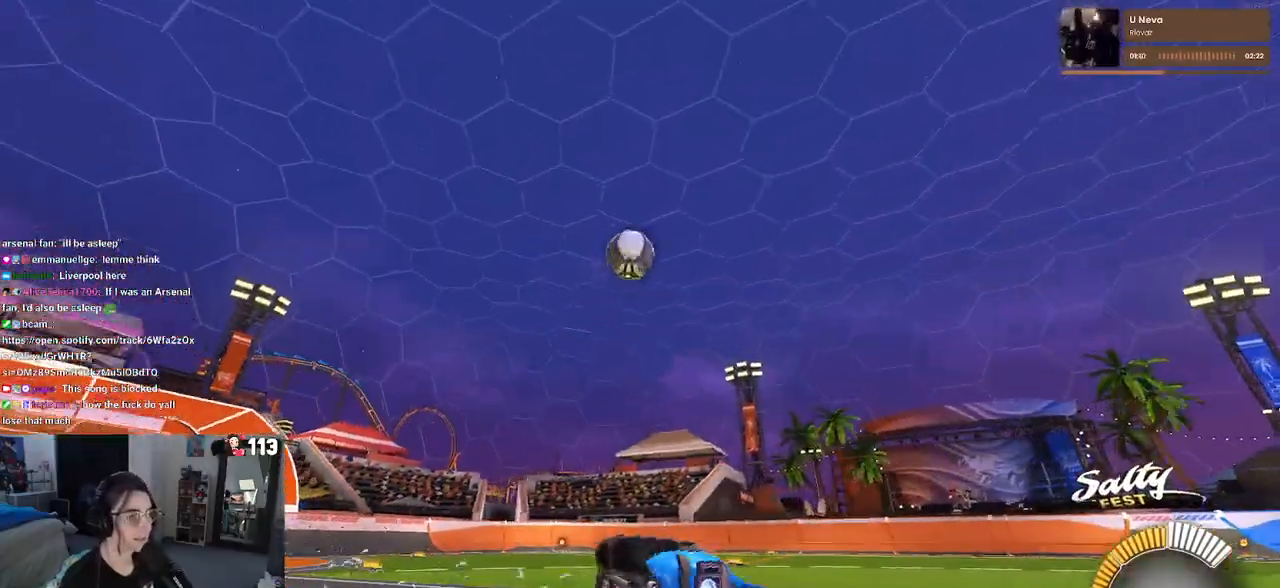
Gameplay with a controller (PlayStation layout); each line is a JSON object with the inputs held at the frame after it. "events" lists button and stick changes between this image and that frame as [ms after this image, input, new state], when the widget could be followed in between.
{"buttons": ["CROSS", "SQUARE", "R1", "R2"], "left_stick": "down-right", "right_stick": "center", "events": [[67, "L1", "up"], [200, "left_stick", "center"], [367, "left_stick", "right"], [417, "CROSS", "down"], [450, "left_stick", "down-right"]]}
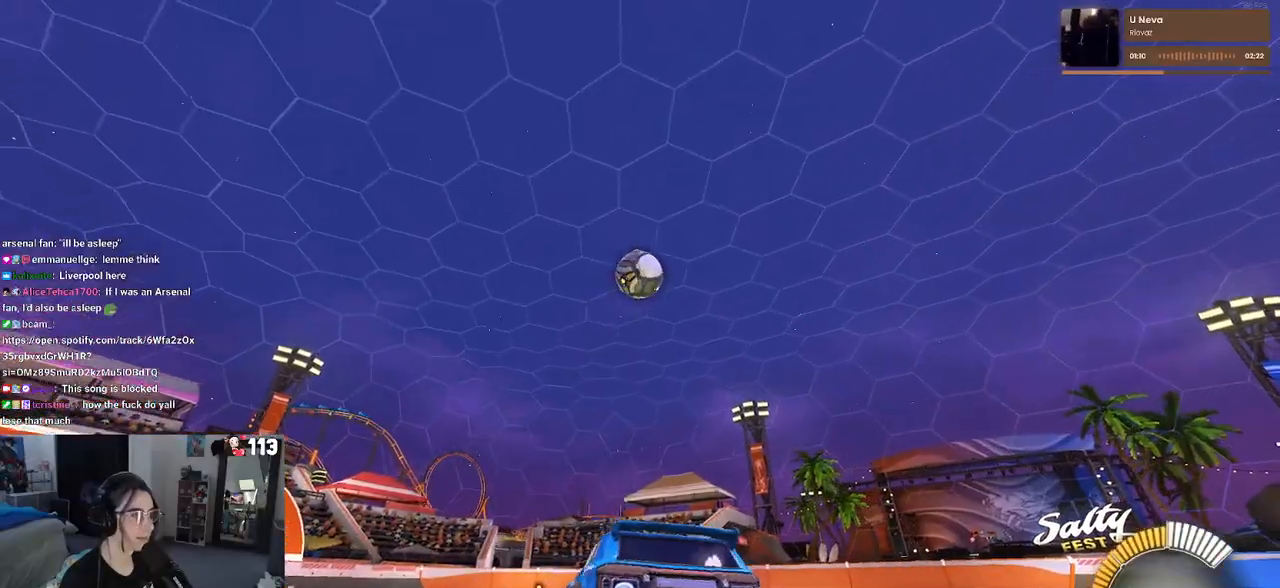
{"buttons": ["SQUARE", "R1", "R2"], "left_stick": "up", "right_stick": "center", "events": [[83, "CROSS", "up"], [317, "left_stick", "up"]]}
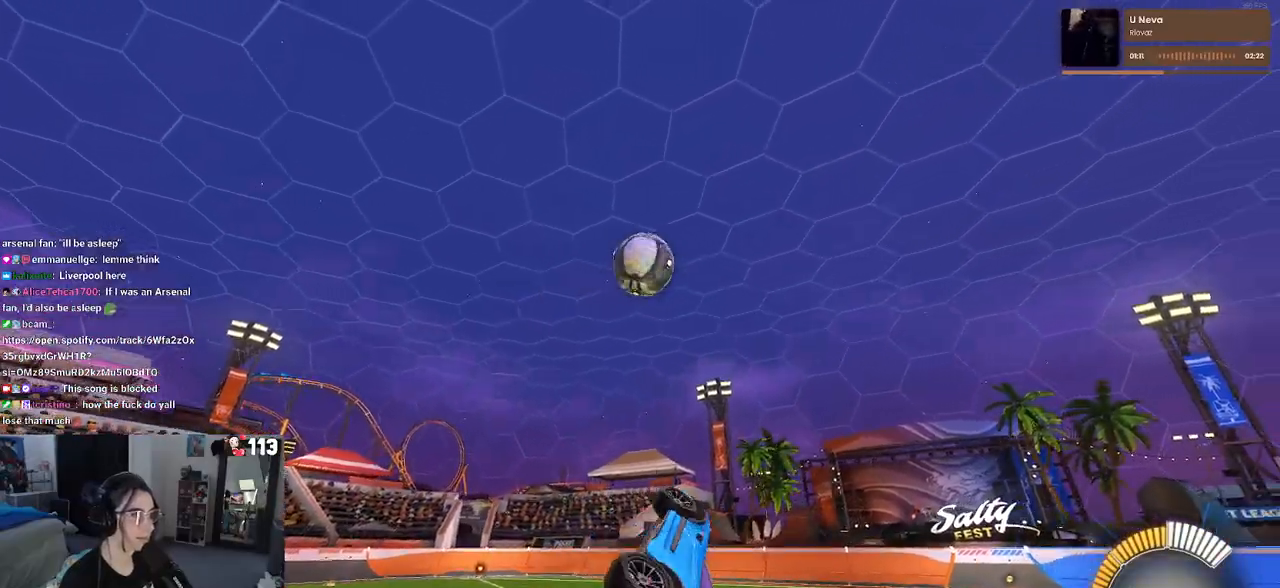
{"buttons": ["SQUARE", "R1", "R2"], "left_stick": "down", "right_stick": "center", "events": [[33, "left_stick", "up-left"], [233, "left_stick", "center"], [367, "left_stick", "down"]]}
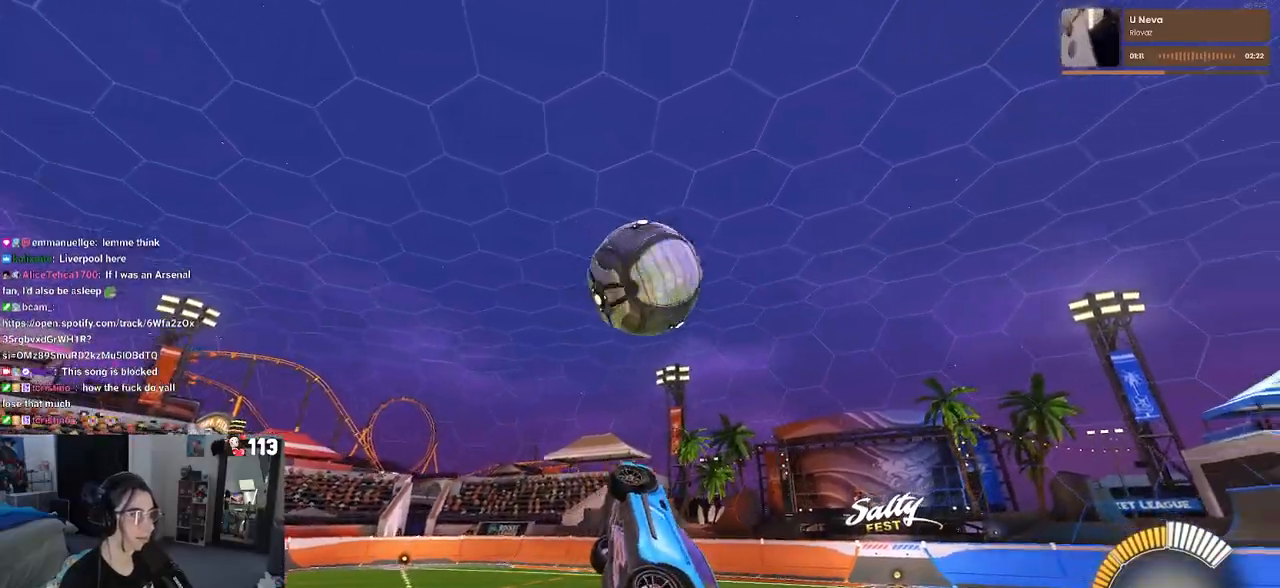
{"buttons": ["SQUARE", "R1", "R2"], "left_stick": "center", "right_stick": "center", "events": [[33, "left_stick", "center"], [133, "left_stick", "up-right"], [217, "CROSS", "down"], [350, "CROSS", "up"], [383, "left_stick", "down-right"], [483, "left_stick", "center"]]}
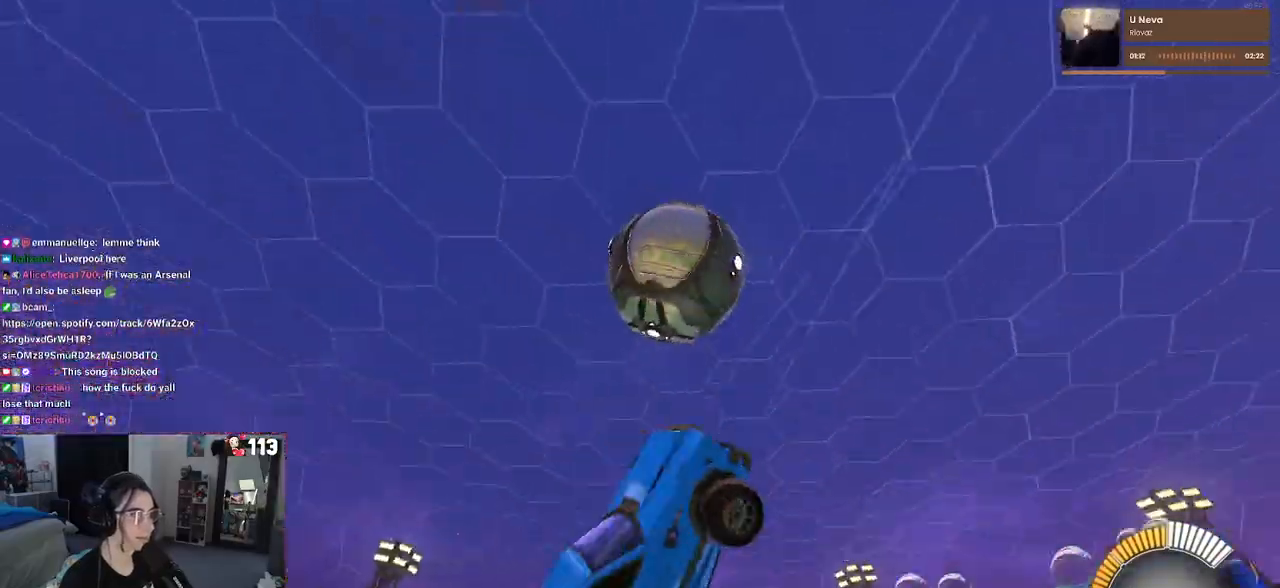
{"buttons": ["R1", "R2"], "left_stick": "down-left", "right_stick": "center", "events": [[133, "left_stick", "down"], [350, "SQUARE", "up"], [383, "left_stick", "down-left"]]}
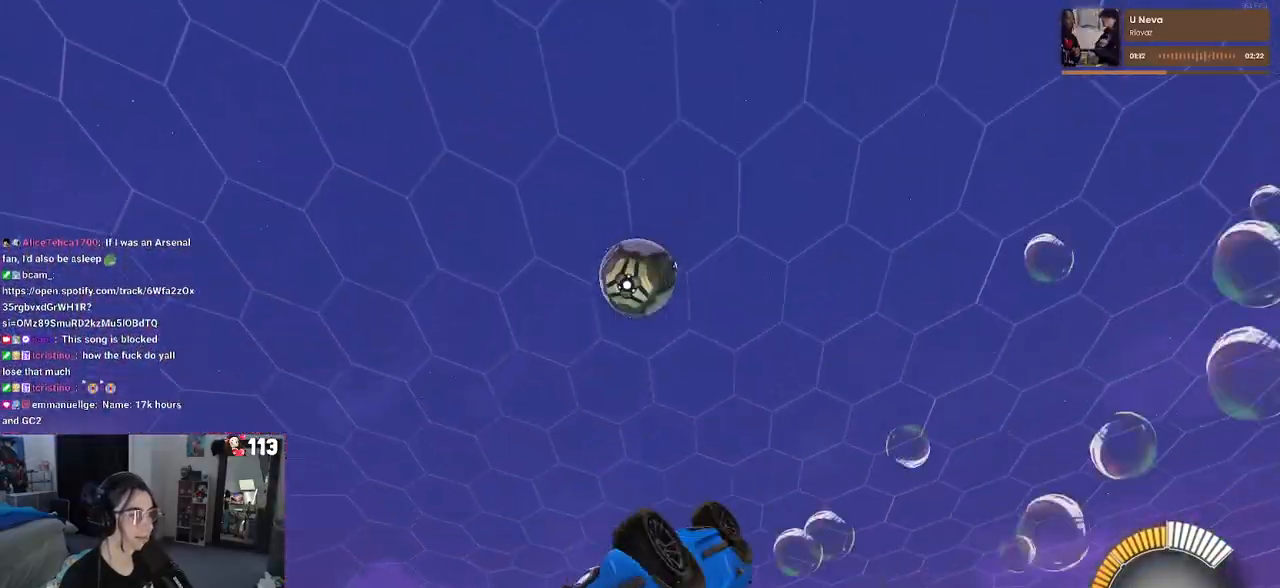
{"buttons": ["L1", "R1", "R2"], "left_stick": "down-left", "right_stick": "center", "events": [[83, "L1", "down"], [100, "left_stick", "up-left"], [450, "left_stick", "down-left"]]}
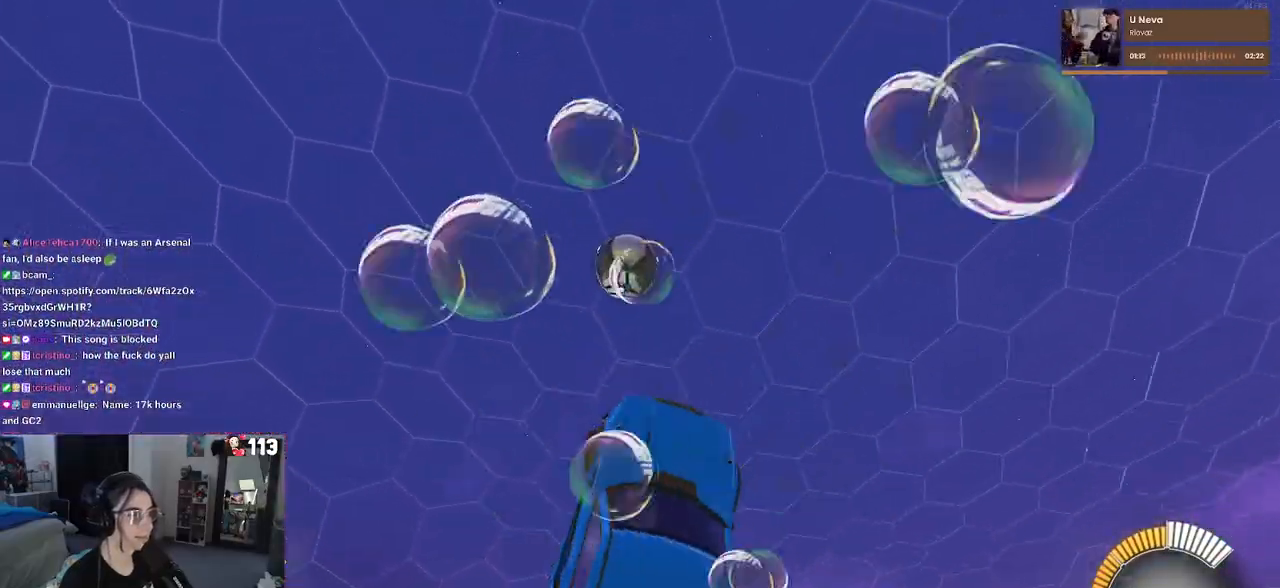
{"buttons": ["L1", "R1", "R2"], "left_stick": "left", "right_stick": "center", "events": [[167, "left_stick", "left"], [267, "left_stick", "center"], [433, "left_stick", "left"]]}
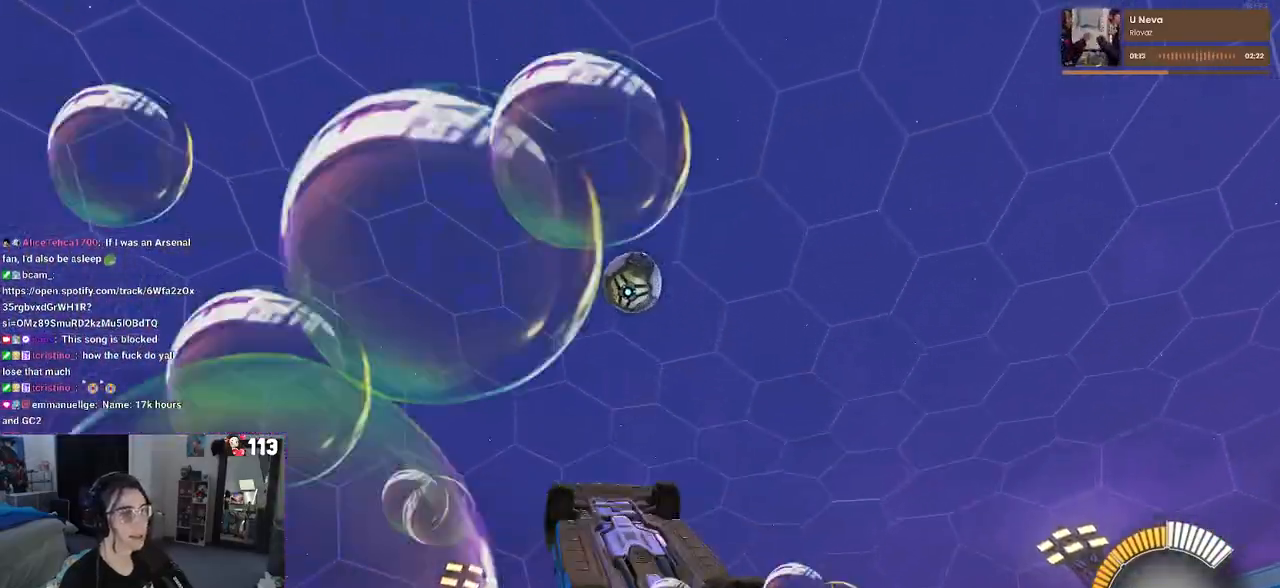
{"buttons": ["L1", "R1", "R2"], "left_stick": "center", "right_stick": "center", "events": [[117, "left_stick", "center"], [183, "left_stick", "up-right"], [383, "left_stick", "center"]]}
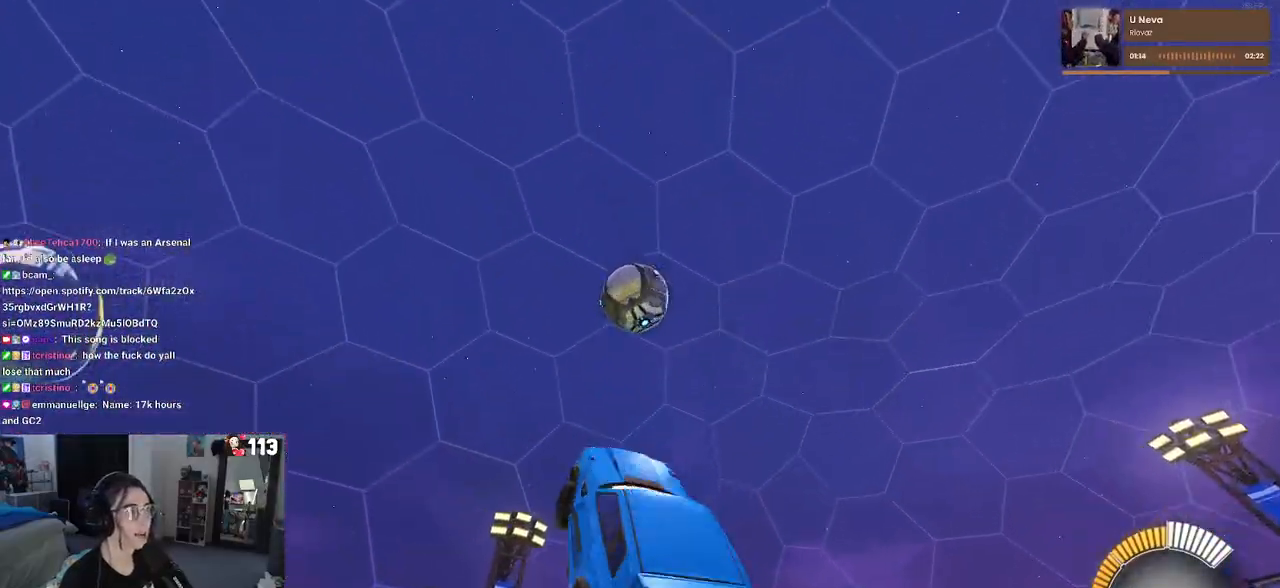
{"buttons": ["L1", "R1", "R2"], "left_stick": "center", "right_stick": "center", "events": [[167, "left_stick", "left"], [333, "left_stick", "center"]]}
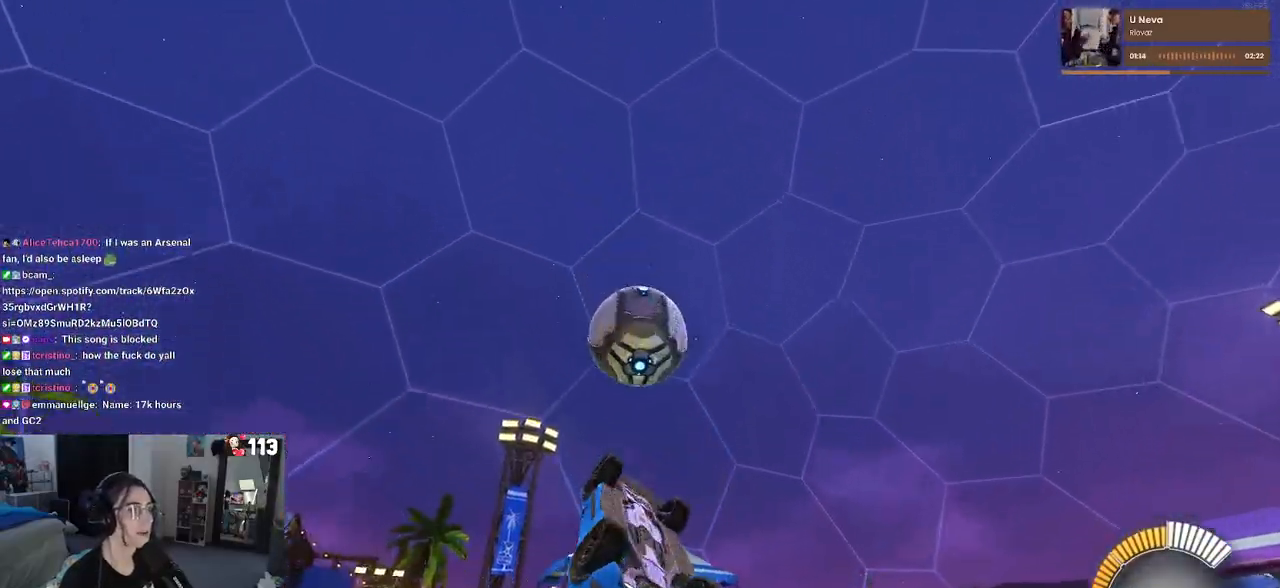
{"buttons": ["R1", "R2"], "left_stick": "right", "right_stick": "center", "events": [[83, "left_stick", "right"], [417, "L1", "up"]]}
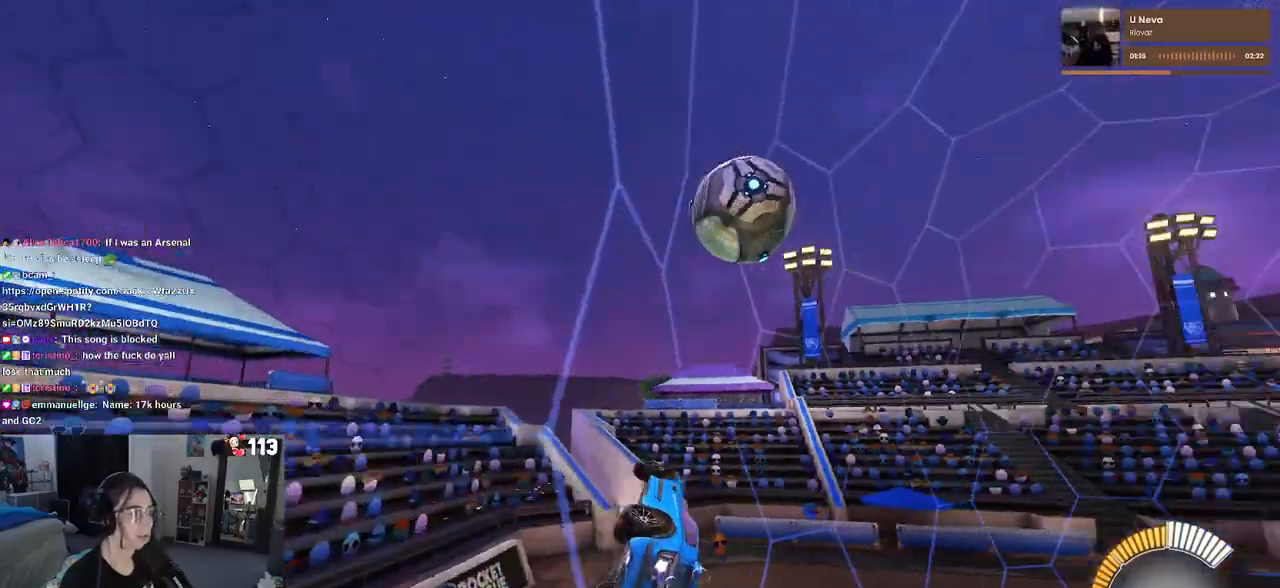
{"buttons": ["R1", "R2"], "left_stick": "center", "right_stick": "center", "events": [[200, "left_stick", "center"], [317, "left_stick", "right"], [483, "left_stick", "center"]]}
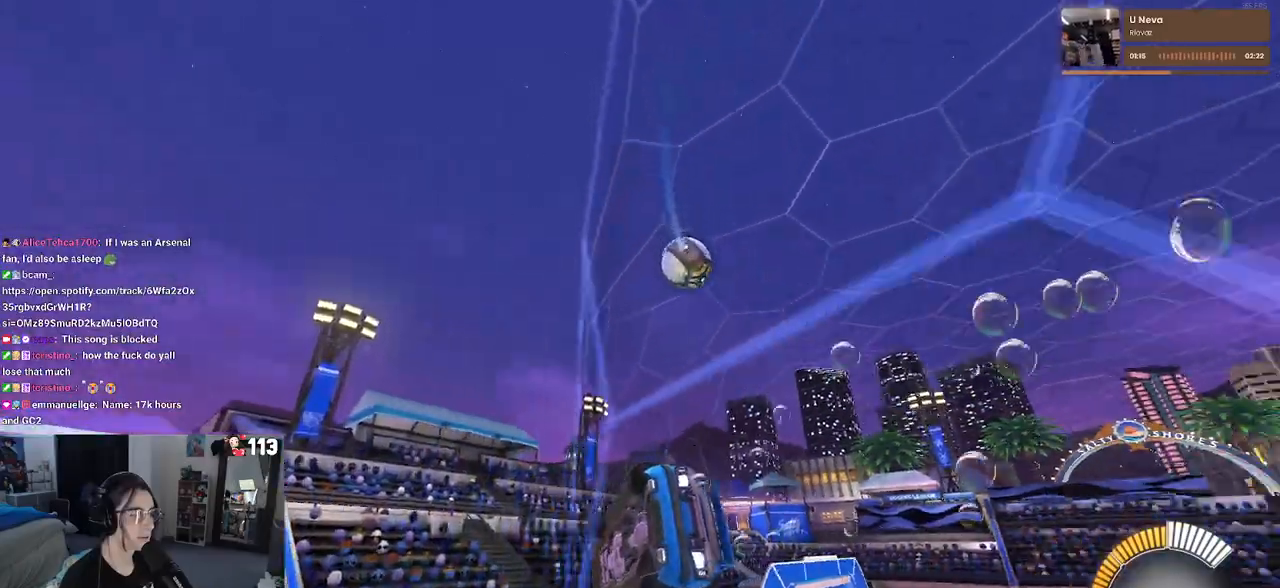
{"buttons": ["CROSS", "R1", "R2"], "left_stick": "up-left", "right_stick": "center", "events": [[50, "left_stick", "right"], [183, "left_stick", "up-left"], [250, "CROSS", "down"], [333, "CROSS", "up"], [383, "CROSS", "down"]]}
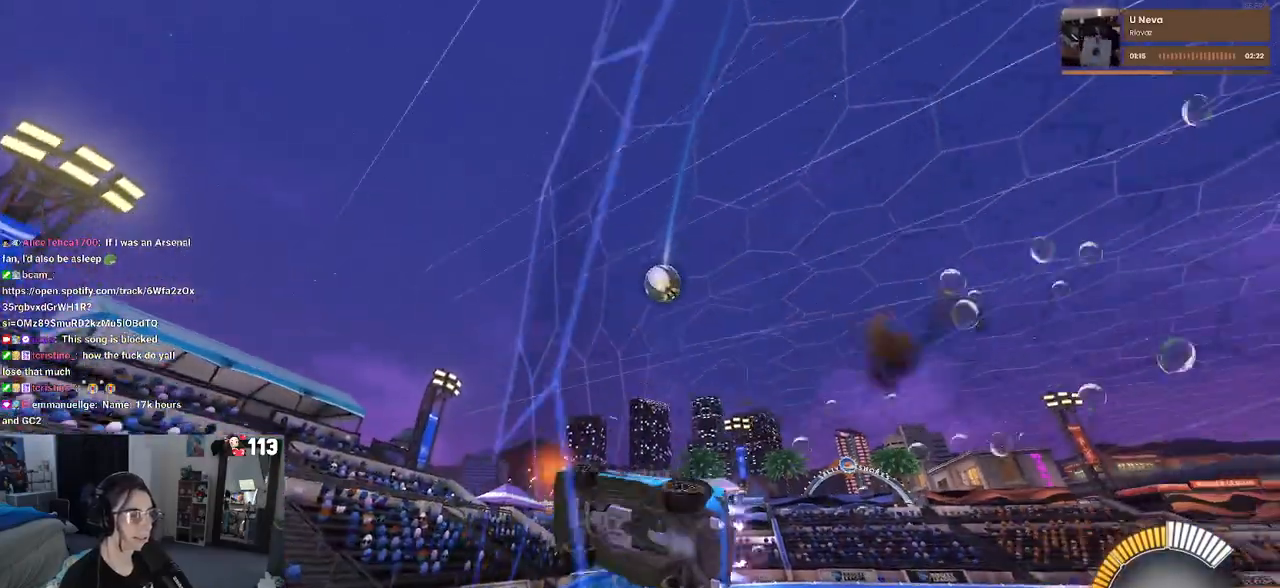
{"buttons": ["R2"], "left_stick": "down-right", "right_stick": "center", "events": [[17, "CROSS", "up"], [33, "left_stick", "down-right"], [400, "R1", "up"]]}
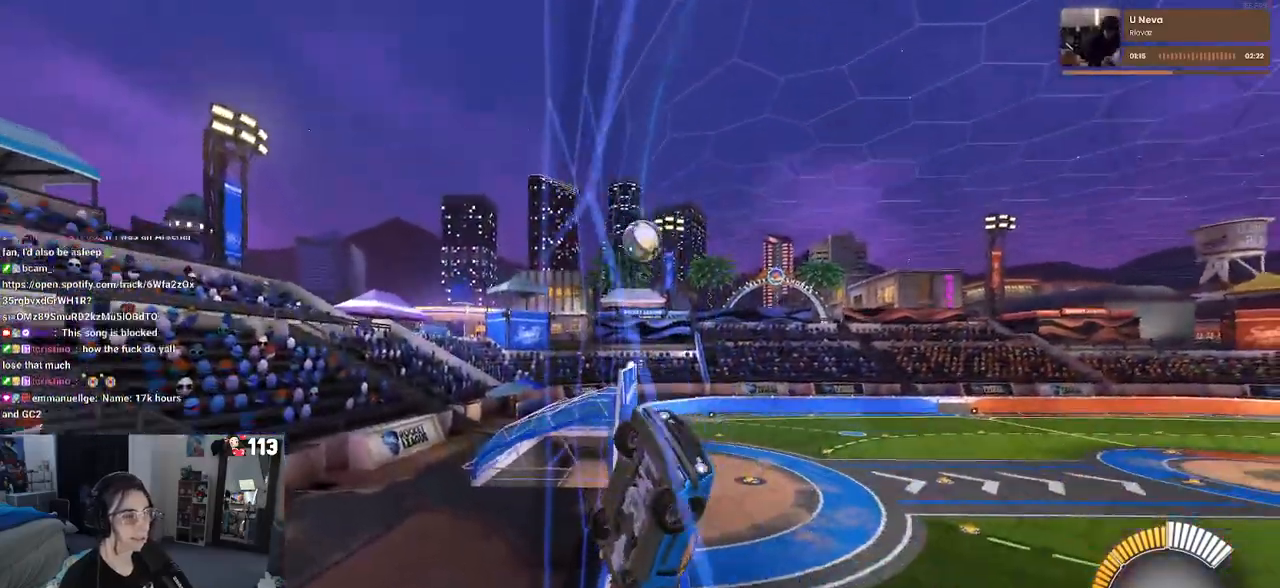
{"buttons": ["R2"], "left_stick": "down-right", "right_stick": "center", "events": []}
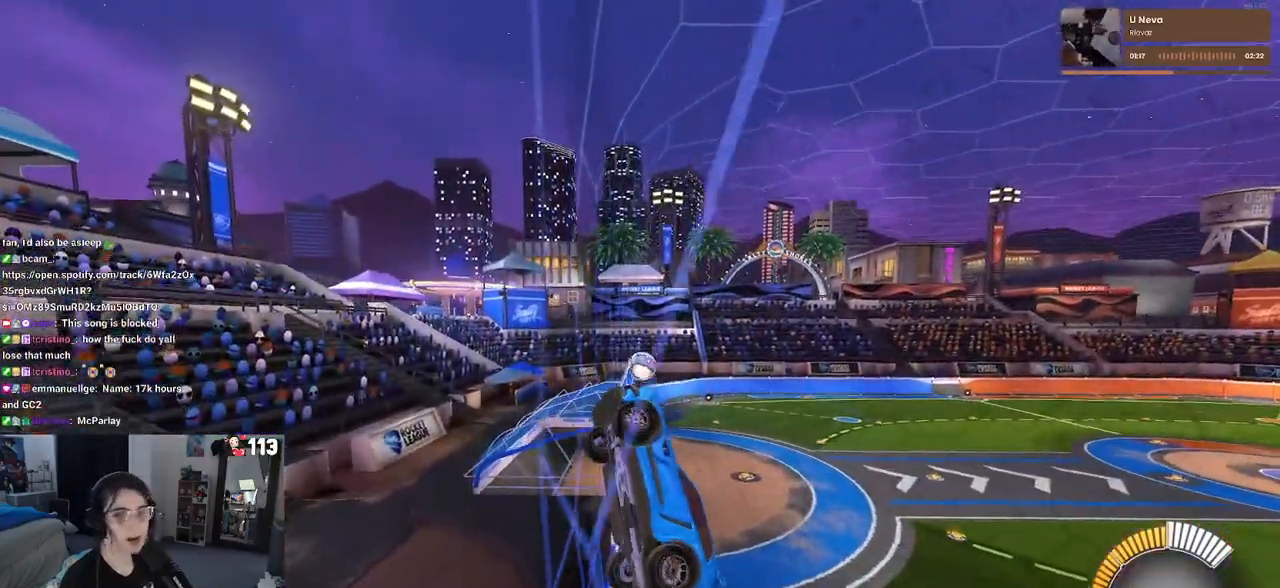
{"buttons": ["R1", "R2"], "left_stick": "down-right", "right_stick": "center", "events": [[333, "R1", "down"]]}
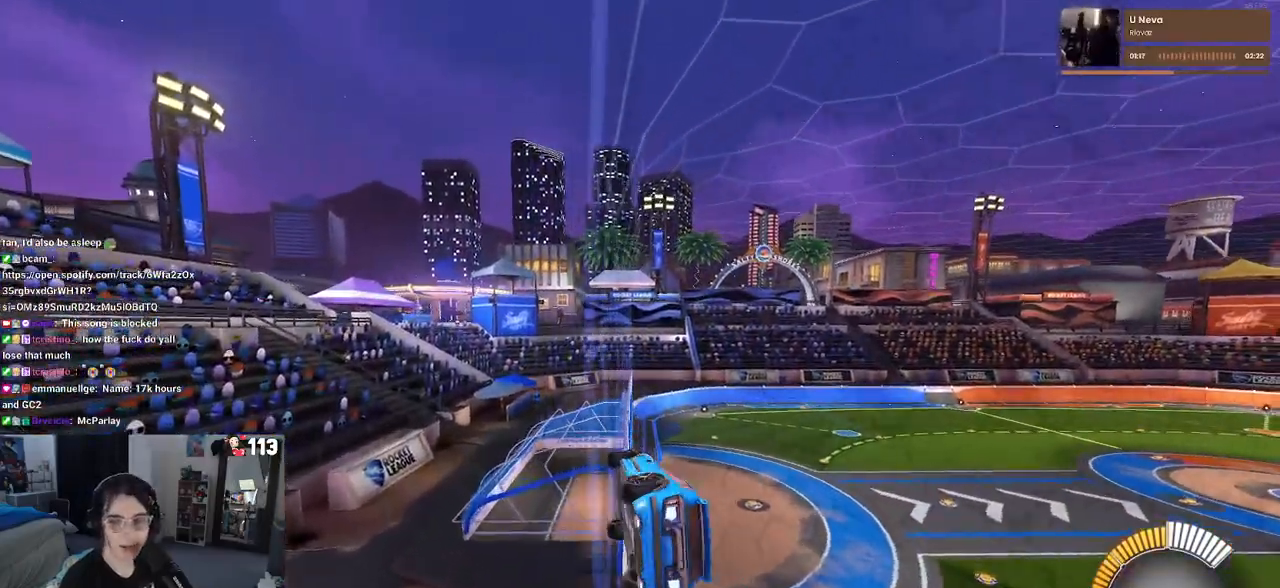
{"buttons": ["R1", "R2"], "left_stick": "right", "right_stick": "center", "events": [[117, "left_stick", "left"], [333, "left_stick", "center"], [383, "left_stick", "right"]]}
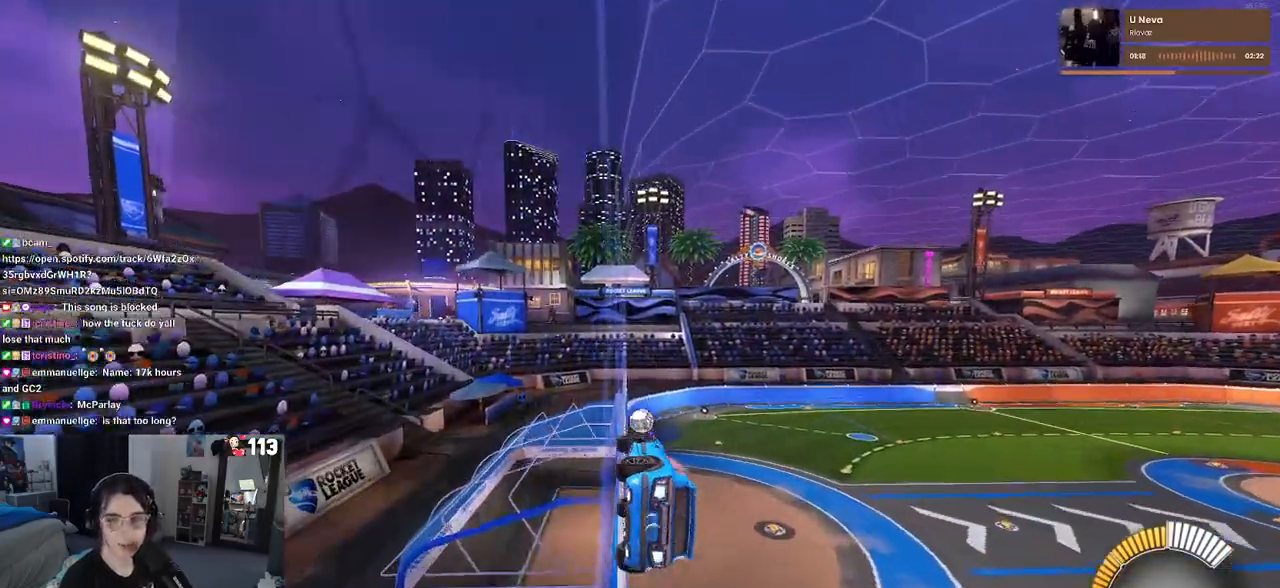
{"buttons": ["CROSS", "R2"], "left_stick": "center", "right_stick": "center", "events": [[33, "left_stick", "center"], [267, "left_stick", "right"], [383, "R1", "up"], [467, "left_stick", "center"], [483, "CROSS", "down"]]}
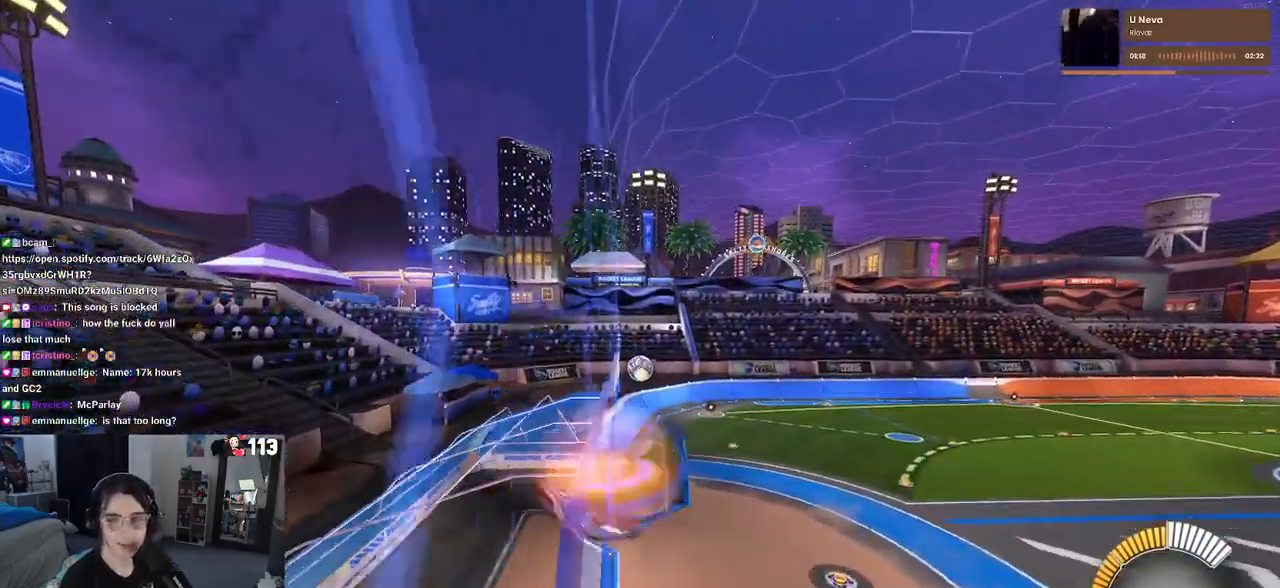
{"buttons": ["R2"], "left_stick": "center", "right_stick": "center", "events": [[17, "left_stick", "left"], [67, "L1", "down"], [100, "CROSS", "up"], [100, "SQUARE", "down"], [183, "left_stick", "down-left"], [333, "SQUARE", "up"], [383, "L1", "up"], [500, "left_stick", "center"]]}
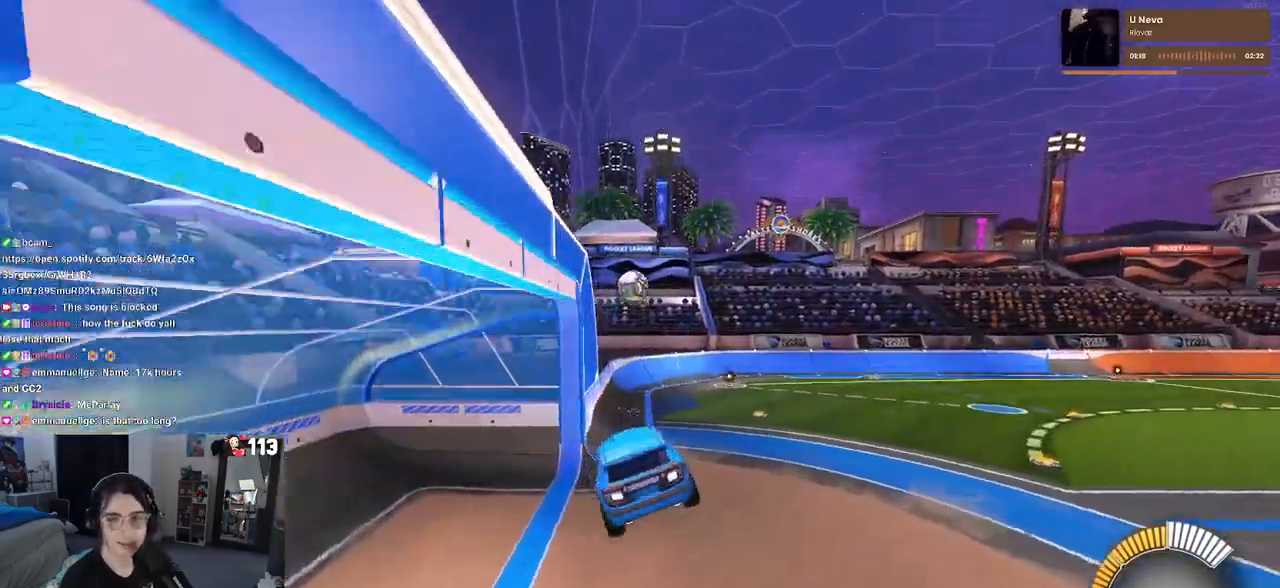
{"buttons": ["R2"], "left_stick": "up-right", "right_stick": "center", "events": [[117, "left_stick", "up-right"], [383, "CROSS", "down"], [467, "CROSS", "up"]]}
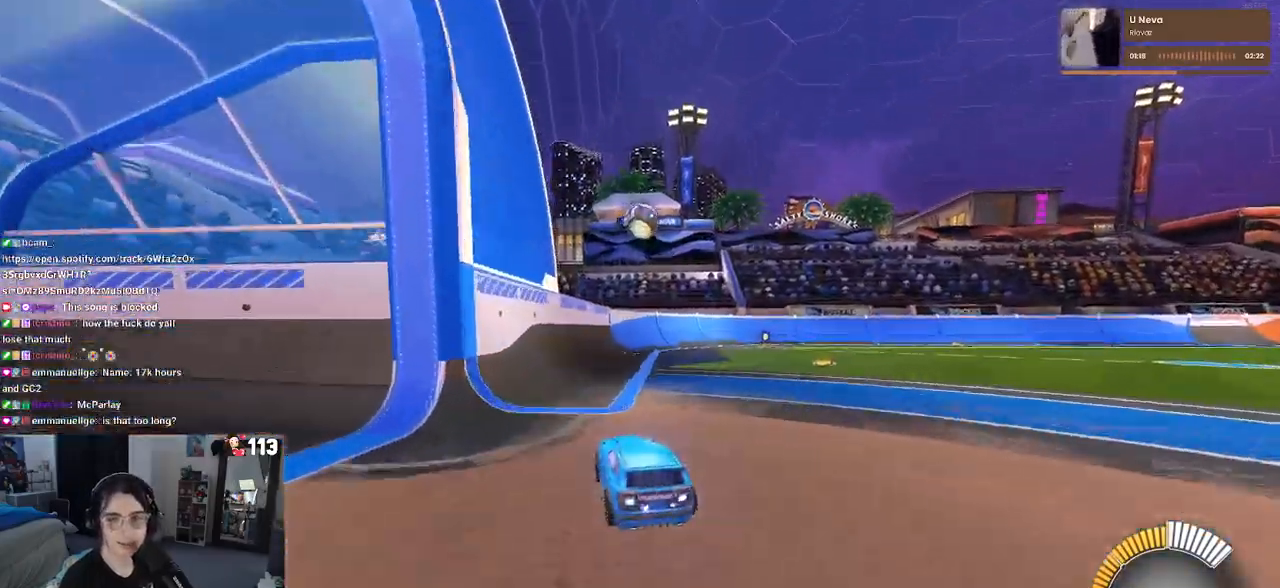
{"buttons": ["R2"], "left_stick": "center", "right_stick": "center", "events": [[83, "left_stick", "center"]]}
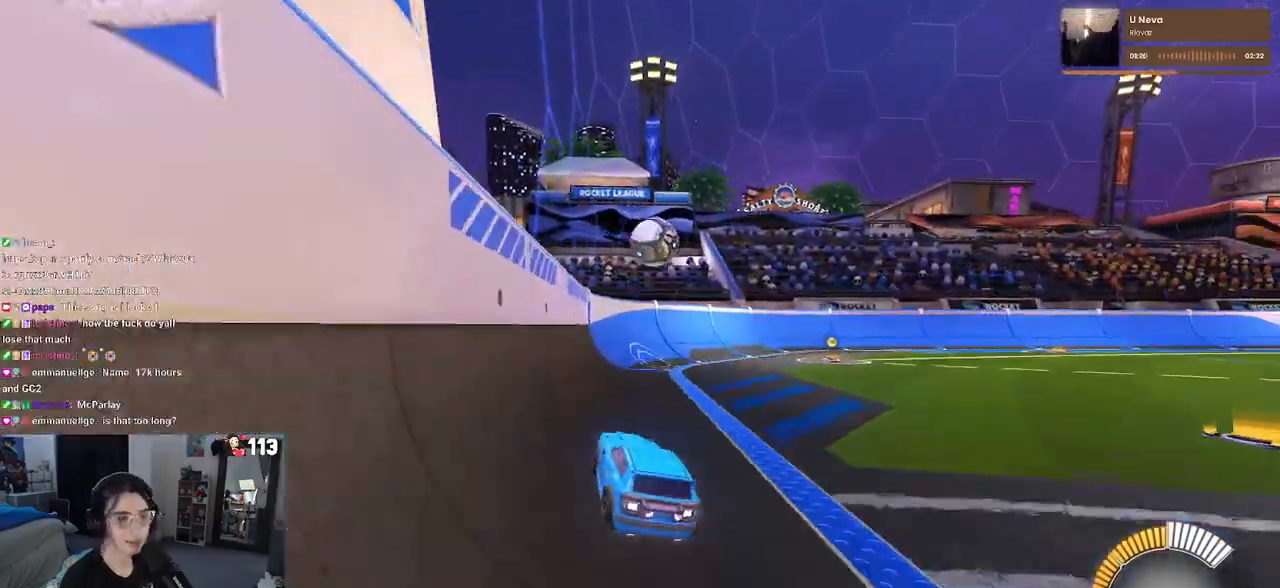
{"buttons": ["R2"], "left_stick": "center", "right_stick": "center", "events": [[50, "left_stick", "right"], [500, "left_stick", "center"]]}
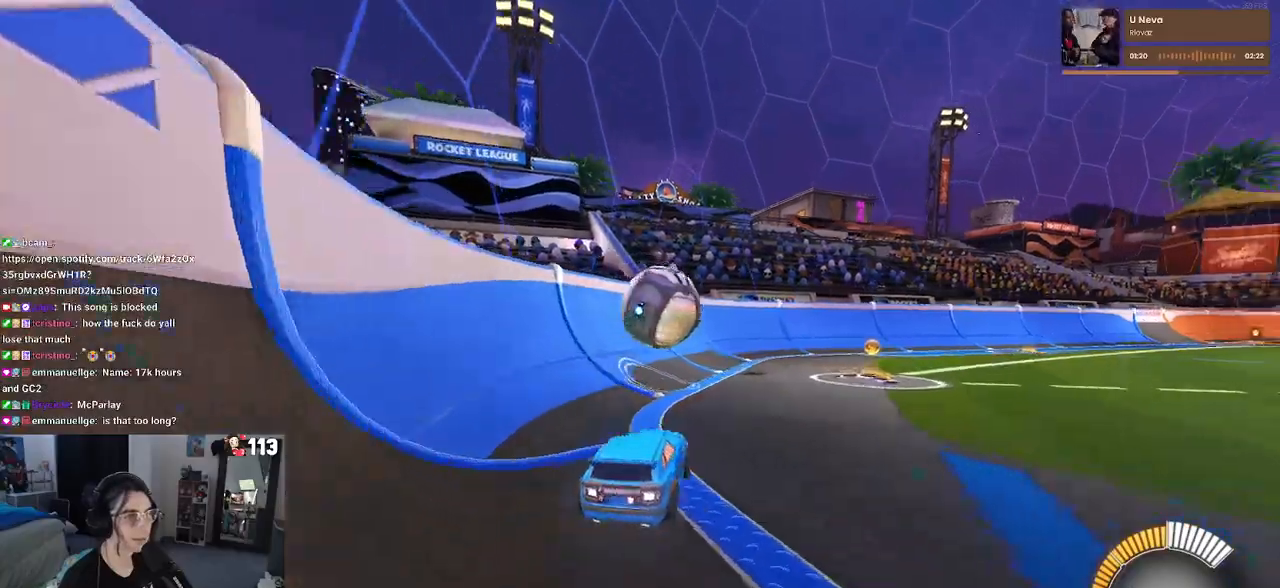
{"buttons": ["CROSS", "L1", "R2"], "left_stick": "right", "right_stick": "center", "events": [[200, "left_stick", "right"], [367, "CROSS", "down"], [367, "L1", "down"]]}
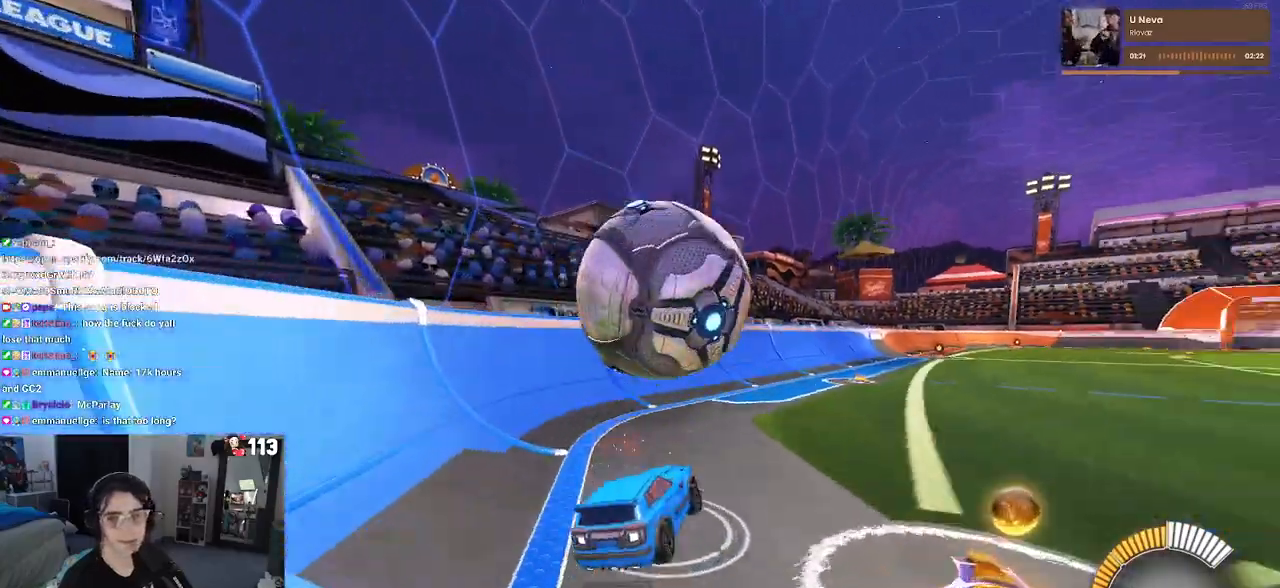
{"buttons": ["L1", "R2"], "left_stick": "down-right", "right_stick": "center", "events": [[83, "CROSS", "up"], [250, "R1", "down"], [250, "left_stick", "center"], [300, "left_stick", "left"], [450, "R1", "up"], [450, "left_stick", "down-right"]]}
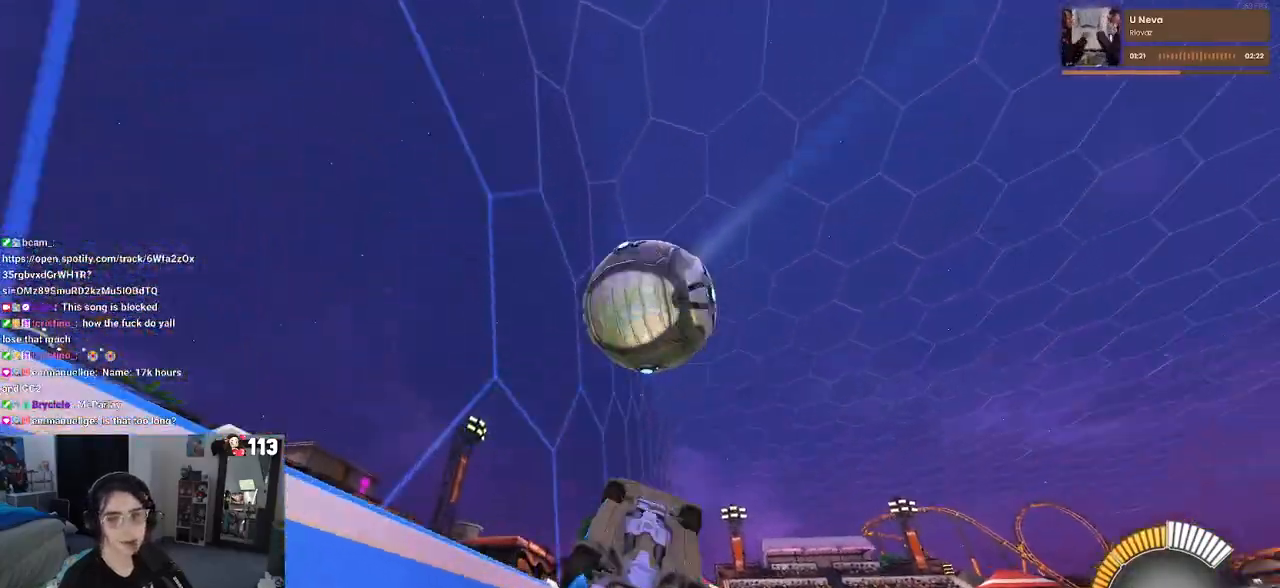
{"buttons": ["R2"], "left_stick": "right", "right_stick": "center", "events": [[183, "left_stick", "right"], [233, "L1", "up"]]}
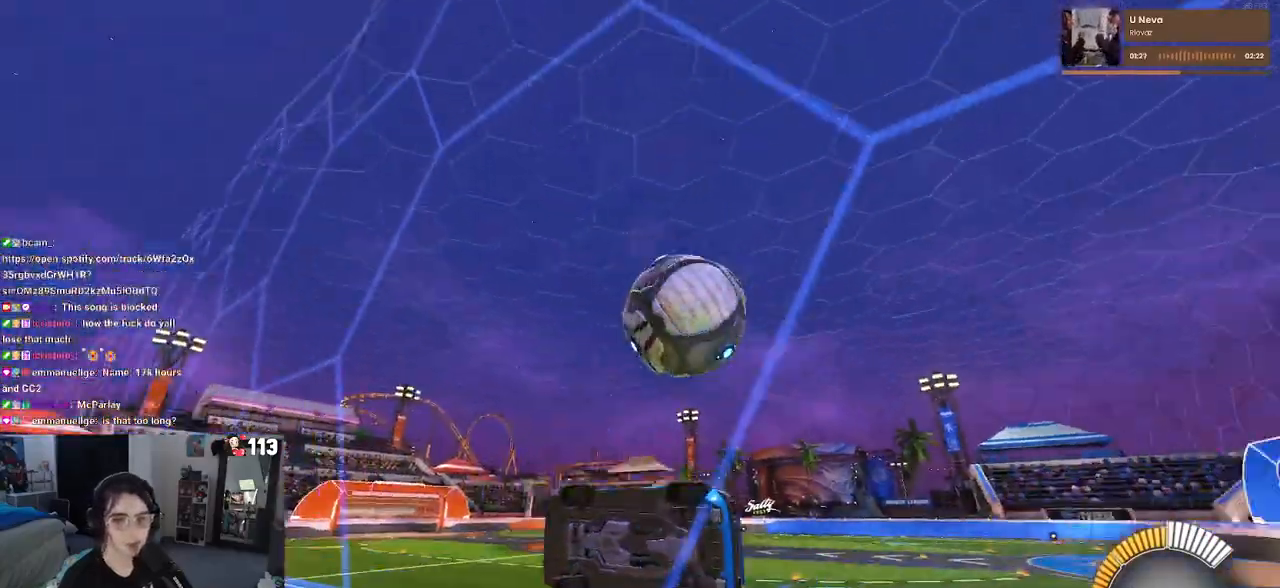
{"buttons": ["L2"], "left_stick": "center", "right_stick": "center", "events": [[333, "R2", "up"], [400, "left_stick", "center"], [483, "L2", "down"]]}
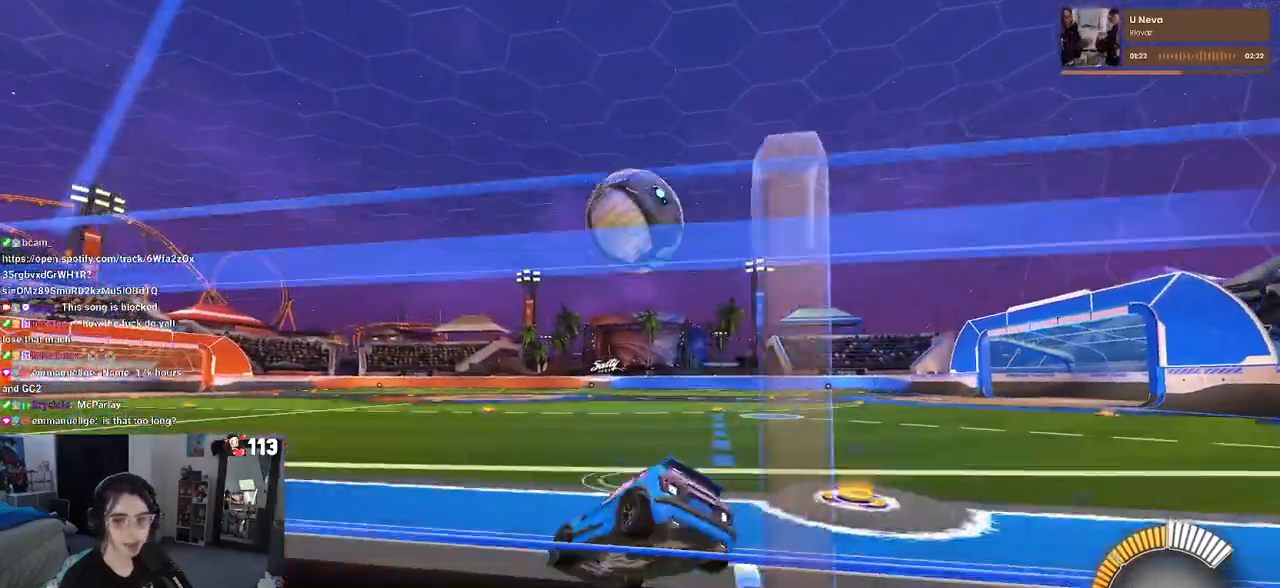
{"buttons": ["R2"], "left_stick": "center", "right_stick": "center", "events": [[17, "R2", "down"], [100, "L2", "up"], [367, "left_stick", "left"], [483, "left_stick", "center"]]}
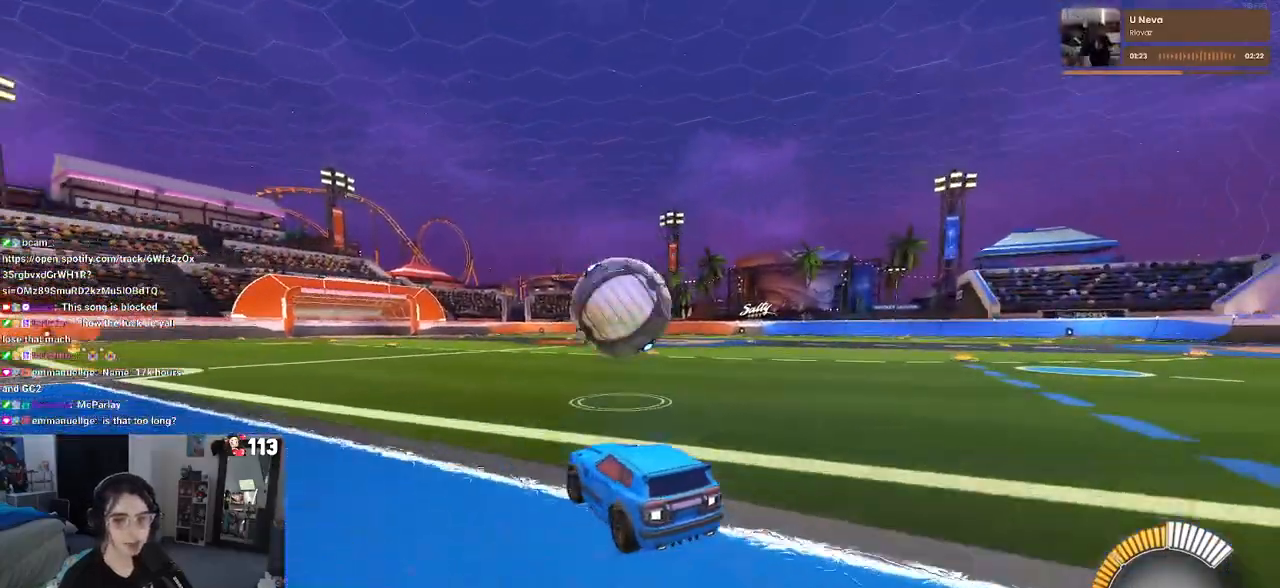
{"buttons": ["R1", "R2"], "left_stick": "center", "right_stick": "center", "events": [[150, "left_stick", "right"], [267, "left_stick", "center"], [367, "R1", "down"], [400, "left_stick", "left"], [483, "left_stick", "center"]]}
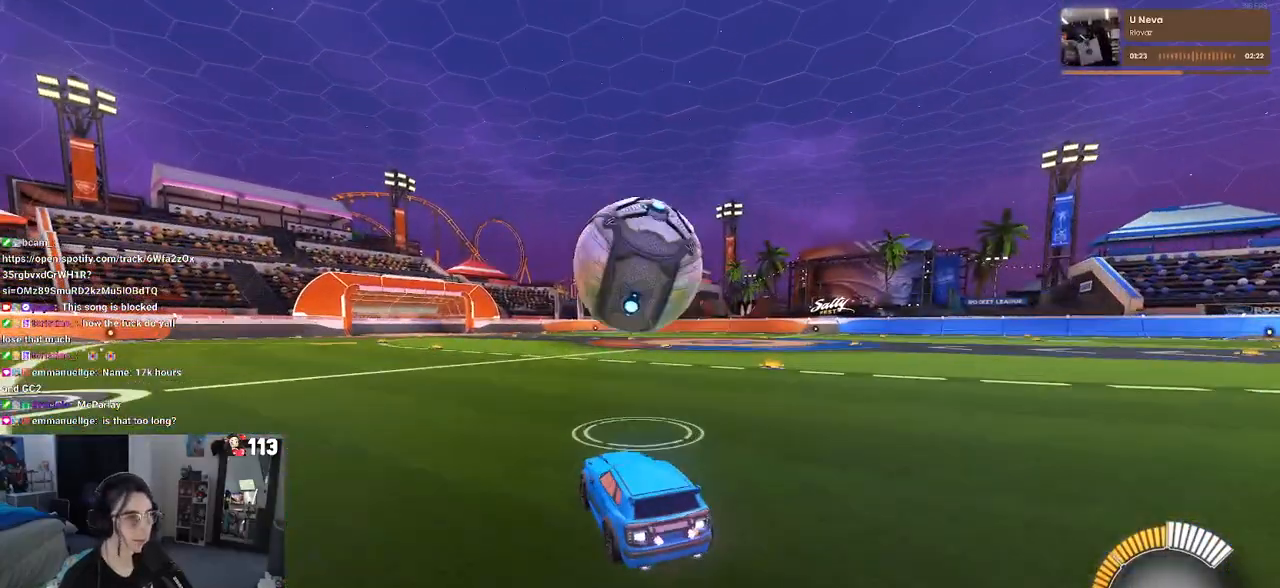
{"buttons": ["L1", "R1", "R2"], "left_stick": "down-right", "right_stick": "center", "events": [[33, "CROSS", "down"], [33, "left_stick", "down-right"], [200, "CROSS", "up"], [200, "left_stick", "center"], [217, "R1", "up"], [267, "CROSS", "down"], [267, "left_stick", "down-right"], [317, "L1", "down"], [317, "R1", "down"], [433, "CROSS", "up"]]}
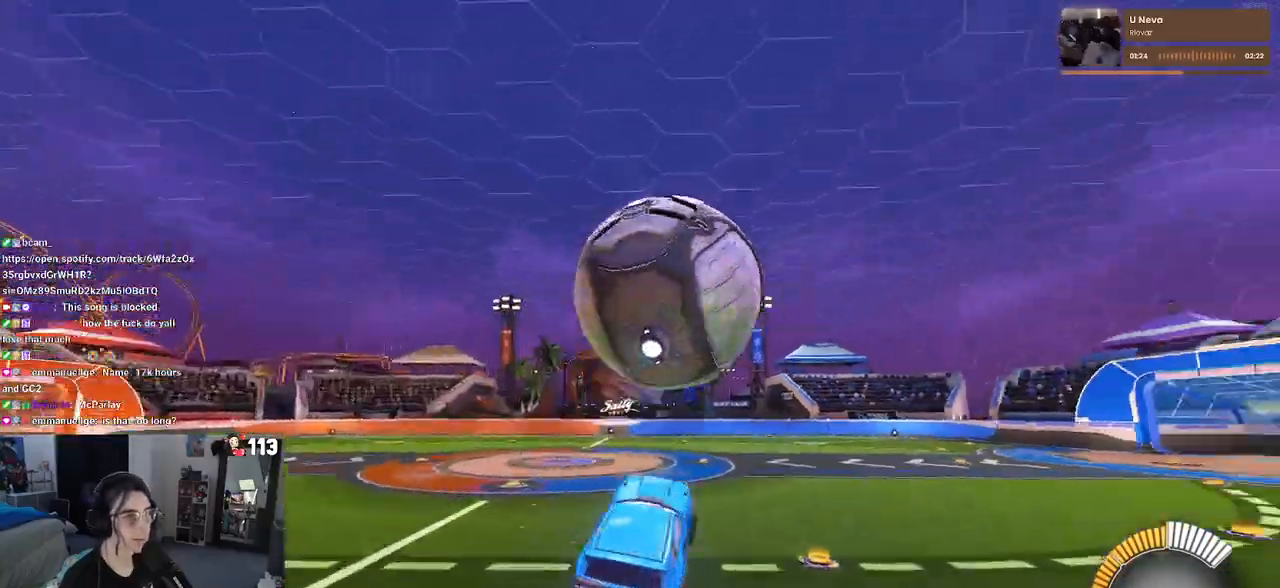
{"buttons": ["L1", "R1"], "left_stick": "down-left", "right_stick": "center", "events": [[67, "R1", "up"], [217, "R2", "up"], [217, "left_stick", "up-right"], [283, "R1", "down"], [367, "left_stick", "left"], [467, "left_stick", "down-left"]]}
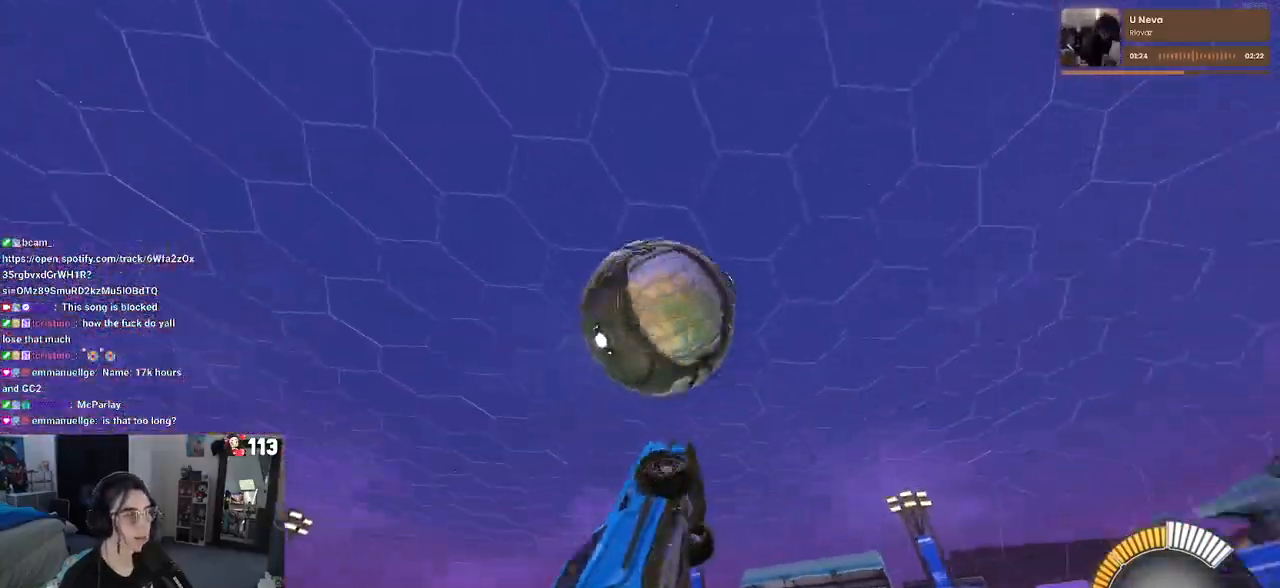
{"buttons": ["L1", "R1"], "left_stick": "left", "right_stick": "center", "events": [[250, "left_stick", "down-right"], [400, "left_stick", "center"], [467, "left_stick", "left"]]}